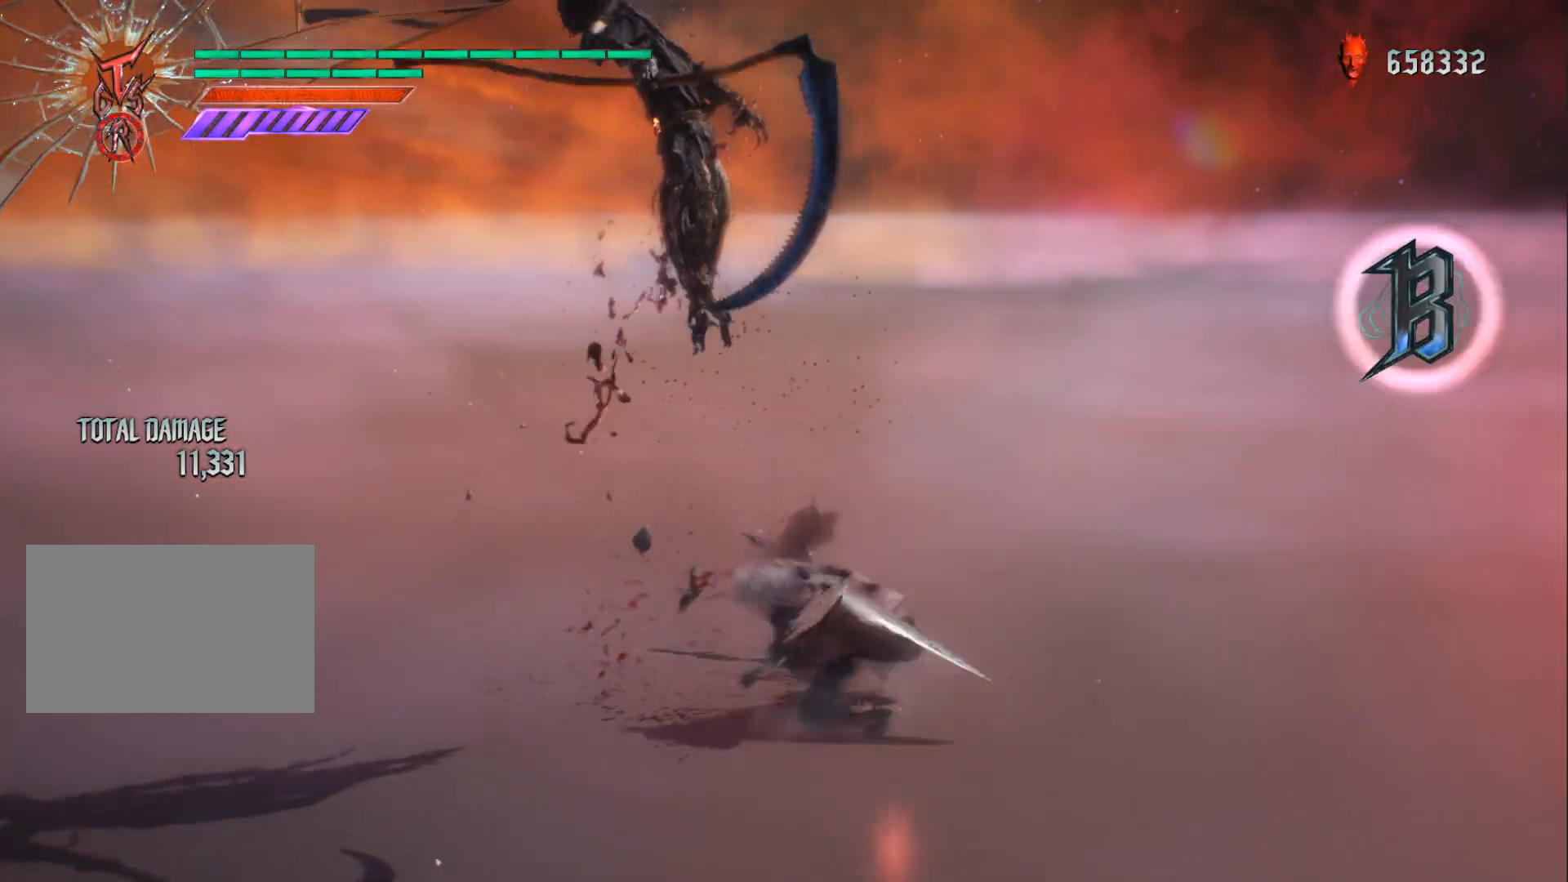
Gameplay with a controller (Xbox layout); each line is a JSON object with the inputs held at the frame after it. "events" lists button and stick changes between this image and that frame as [ms after this image, input, new state], when the widget could be followed in between. Not read: HOME L3 R3 SELECT.
{"buttons": ["B", "R1"], "left_stick": "down-right", "right_stick": "center", "events": [[84, "DPAD_RIGHT", "down"], [117, "R1", "down"], [217, "DPAD_RIGHT", "up"], [251, "left_stick", "down-left"], [384, "left_stick", "down-right"], [501, "B", "down"]]}
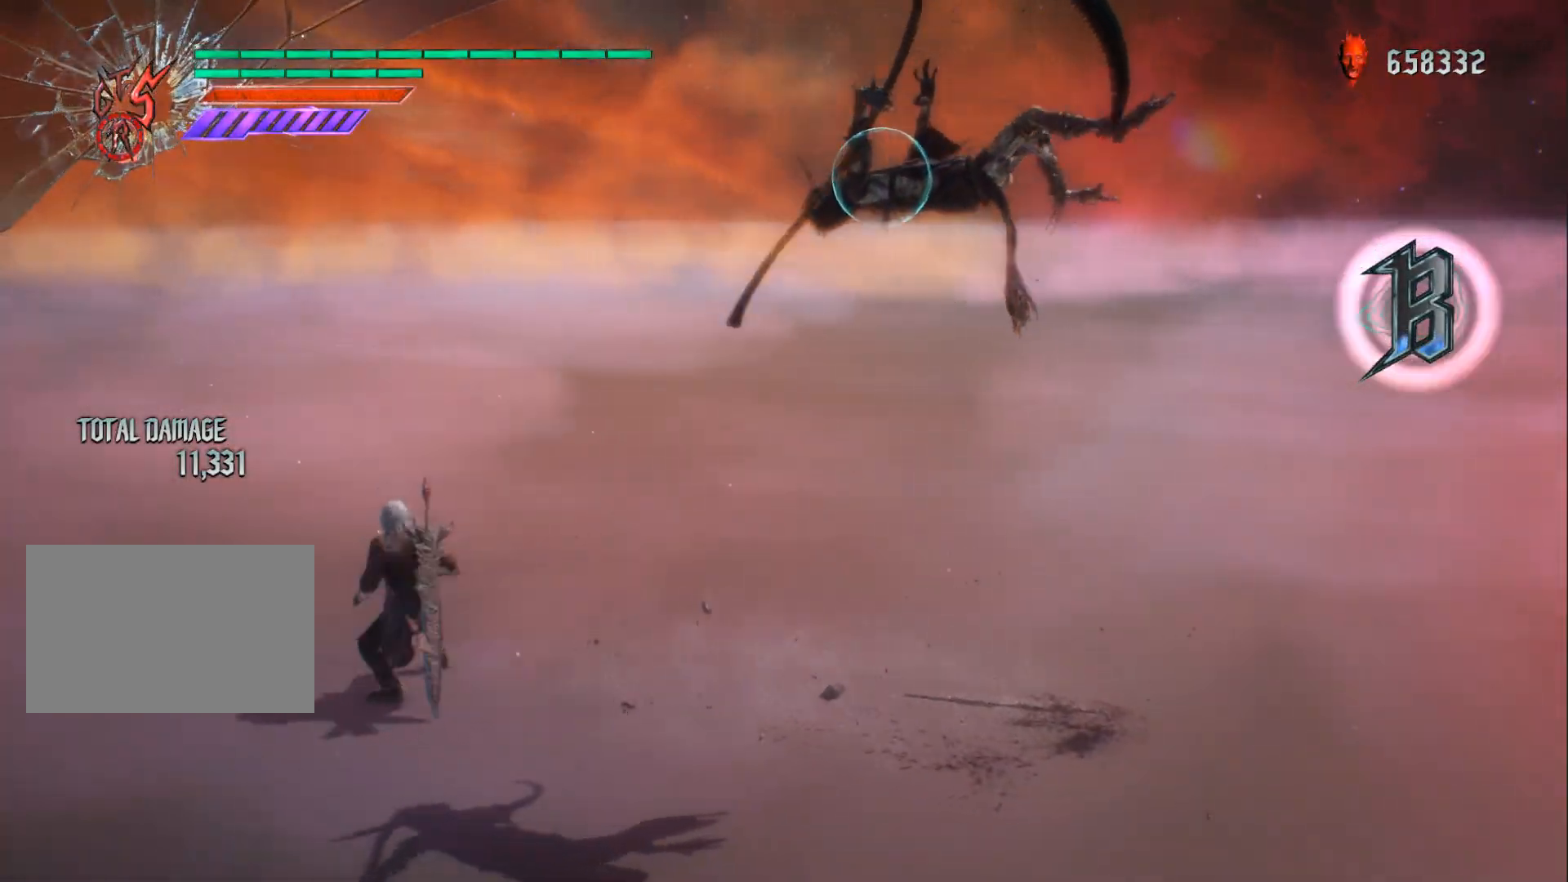
{"buttons": ["Y", "R2"], "left_stick": "center", "right_stick": "center", "events": [[83, "B", "up"], [83, "left_stick", "center"], [133, "R1", "up"], [350, "R2", "down"], [434, "Y", "down"]]}
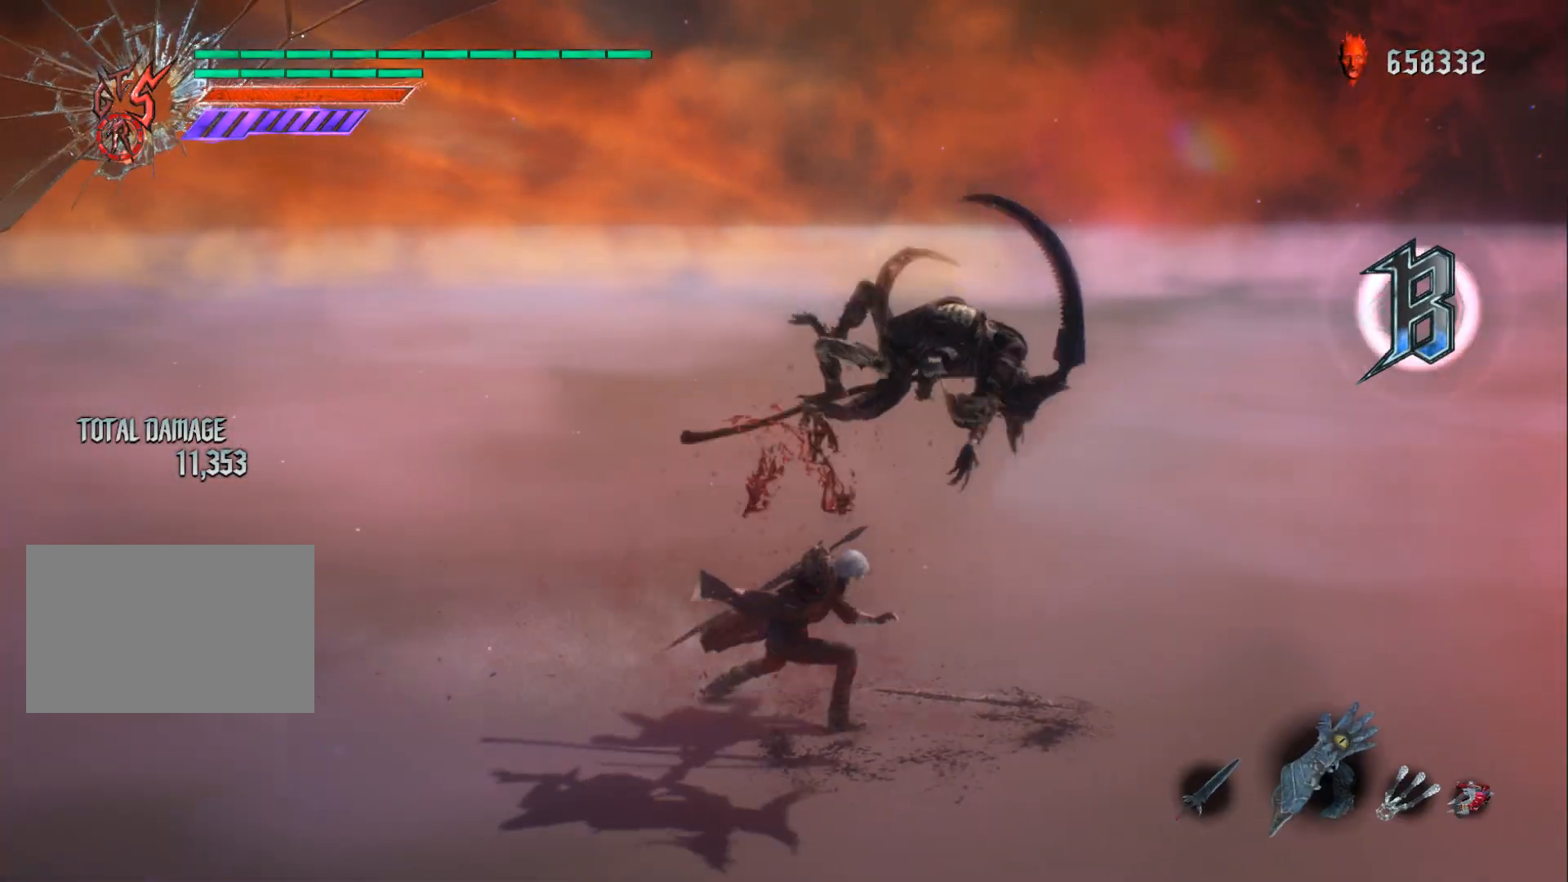
{"buttons": [], "left_stick": "center", "right_stick": "center", "events": [[17, "Y", "up"], [50, "R2", "up"], [100, "Y", "down"], [167, "Y", "up"], [234, "Y", "down"], [317, "Y", "up"], [401, "Y", "down"], [467, "Y", "up"]]}
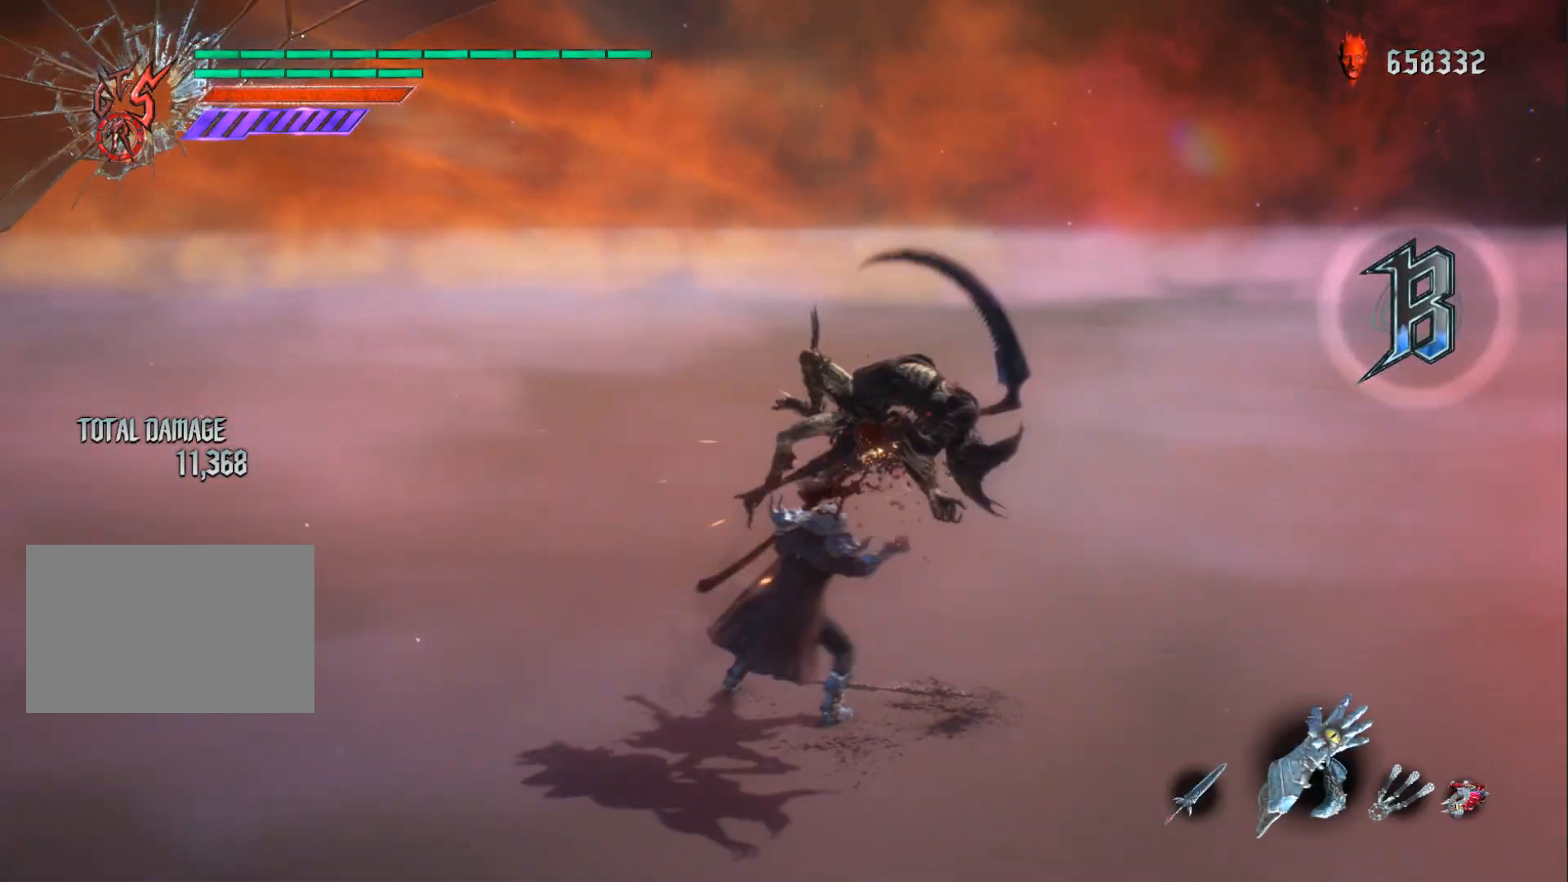
{"buttons": ["Y"], "left_stick": "center", "right_stick": "down-right", "events": [[33, "Y", "down"], [117, "Y", "up"], [183, "Y", "down"], [250, "Y", "up"], [317, "Y", "down"], [400, "Y", "up"], [467, "Y", "down"], [467, "right_stick", "down-right"]]}
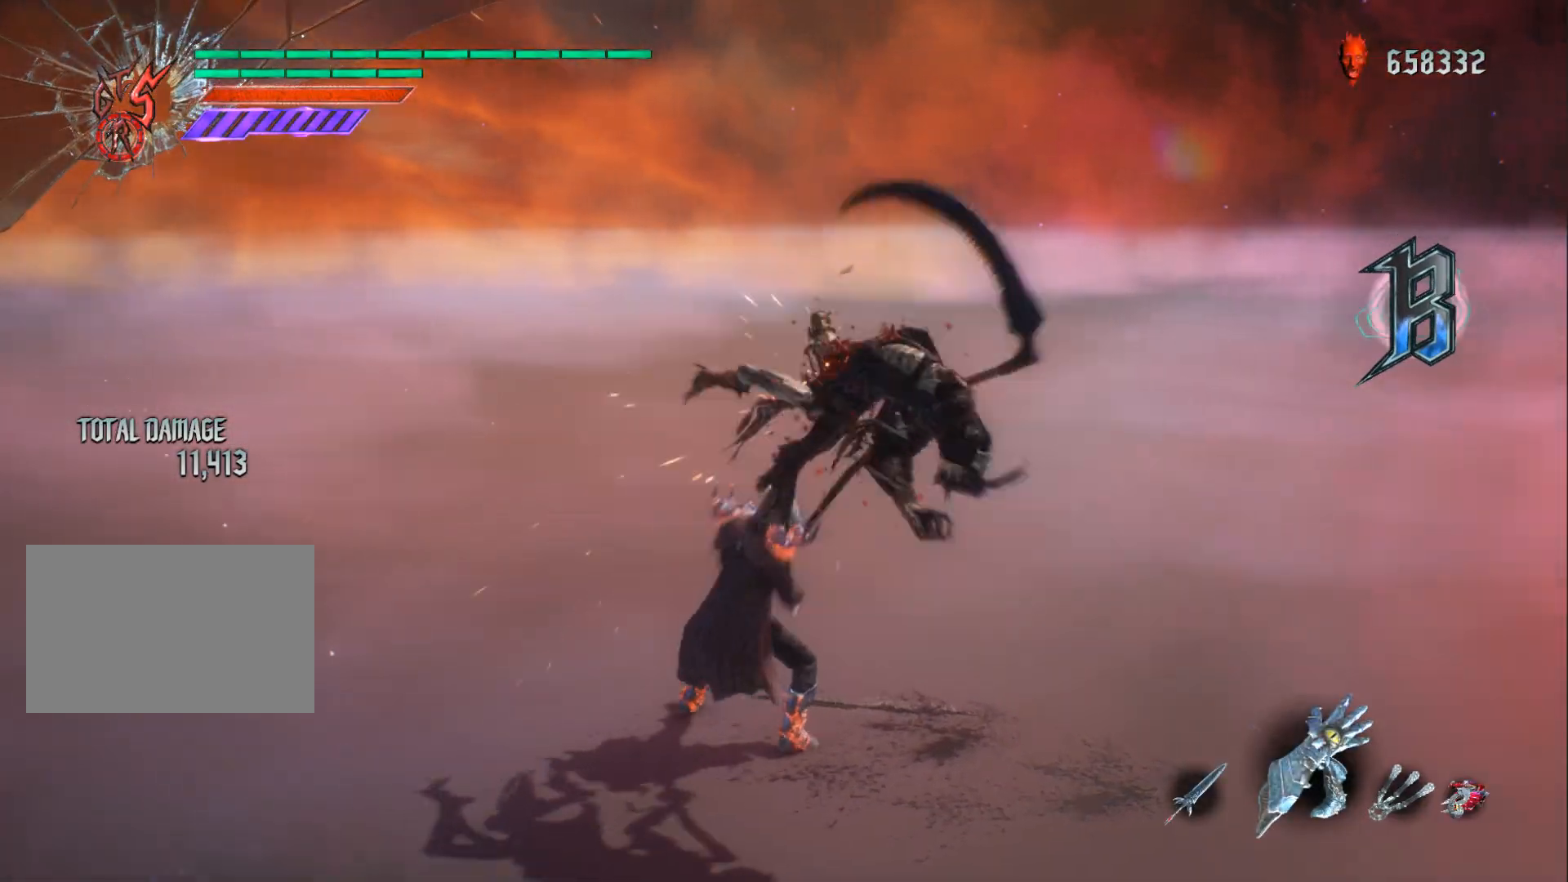
{"buttons": [], "left_stick": "center", "right_stick": "center", "events": [[34, "Y", "up"], [100, "Y", "down"], [150, "right_stick", "center"], [184, "Y", "up"], [251, "Y", "down"], [334, "Y", "up"], [401, "Y", "down"], [484, "Y", "up"]]}
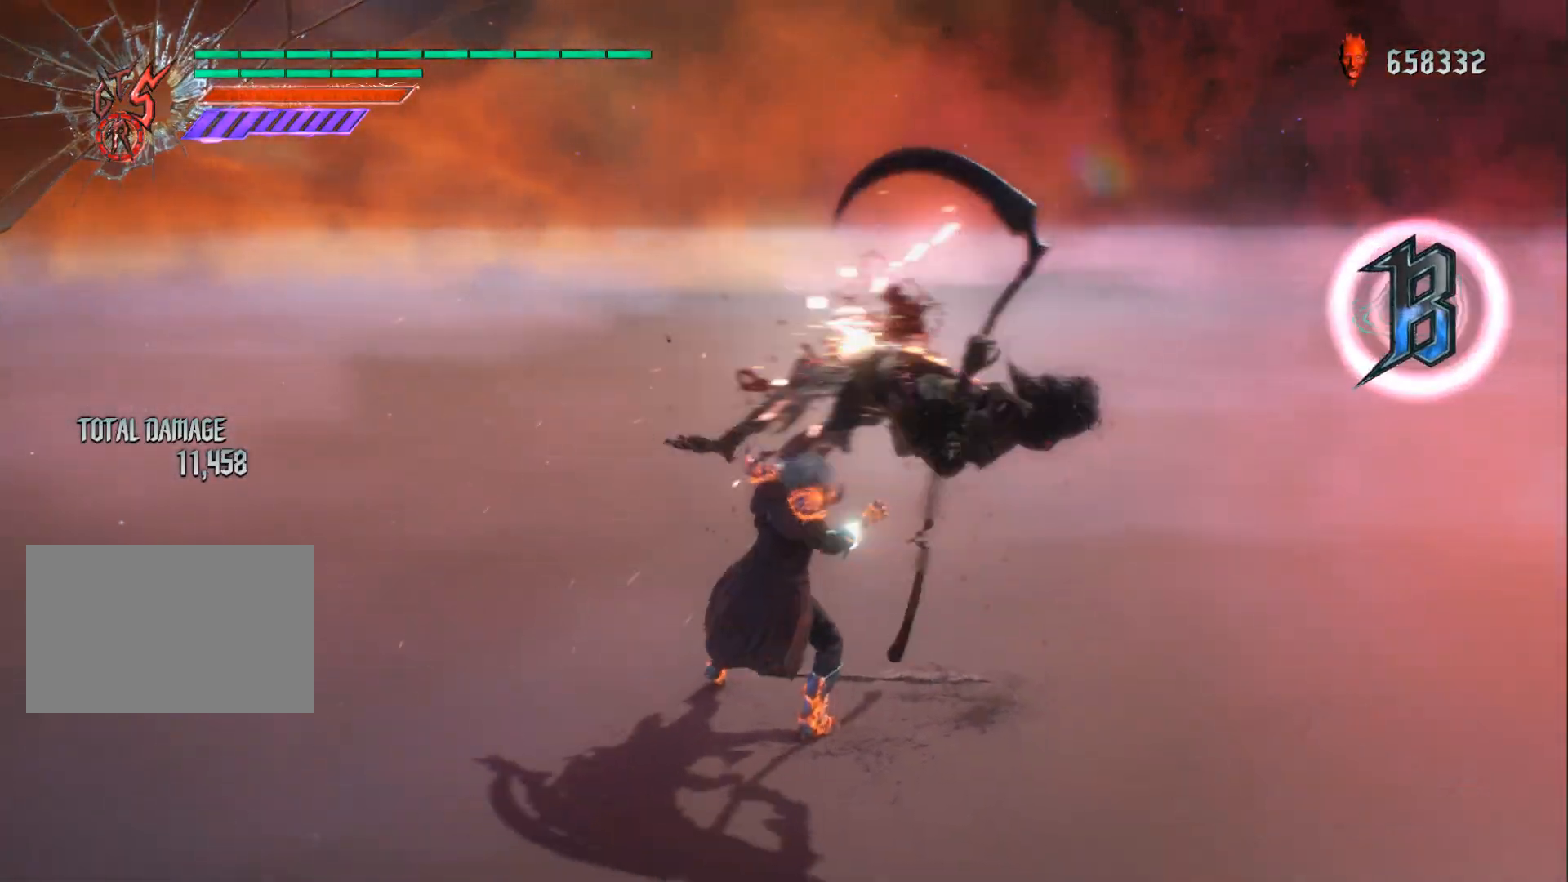
{"buttons": [], "left_stick": "center", "right_stick": "center", "events": [[67, "Y", "down"], [83, "right_stick", "down-right"], [100, "Y", "up"], [217, "Y", "down"], [267, "Y", "up"], [317, "right_stick", "center"], [367, "Y", "down"], [417, "Y", "up"]]}
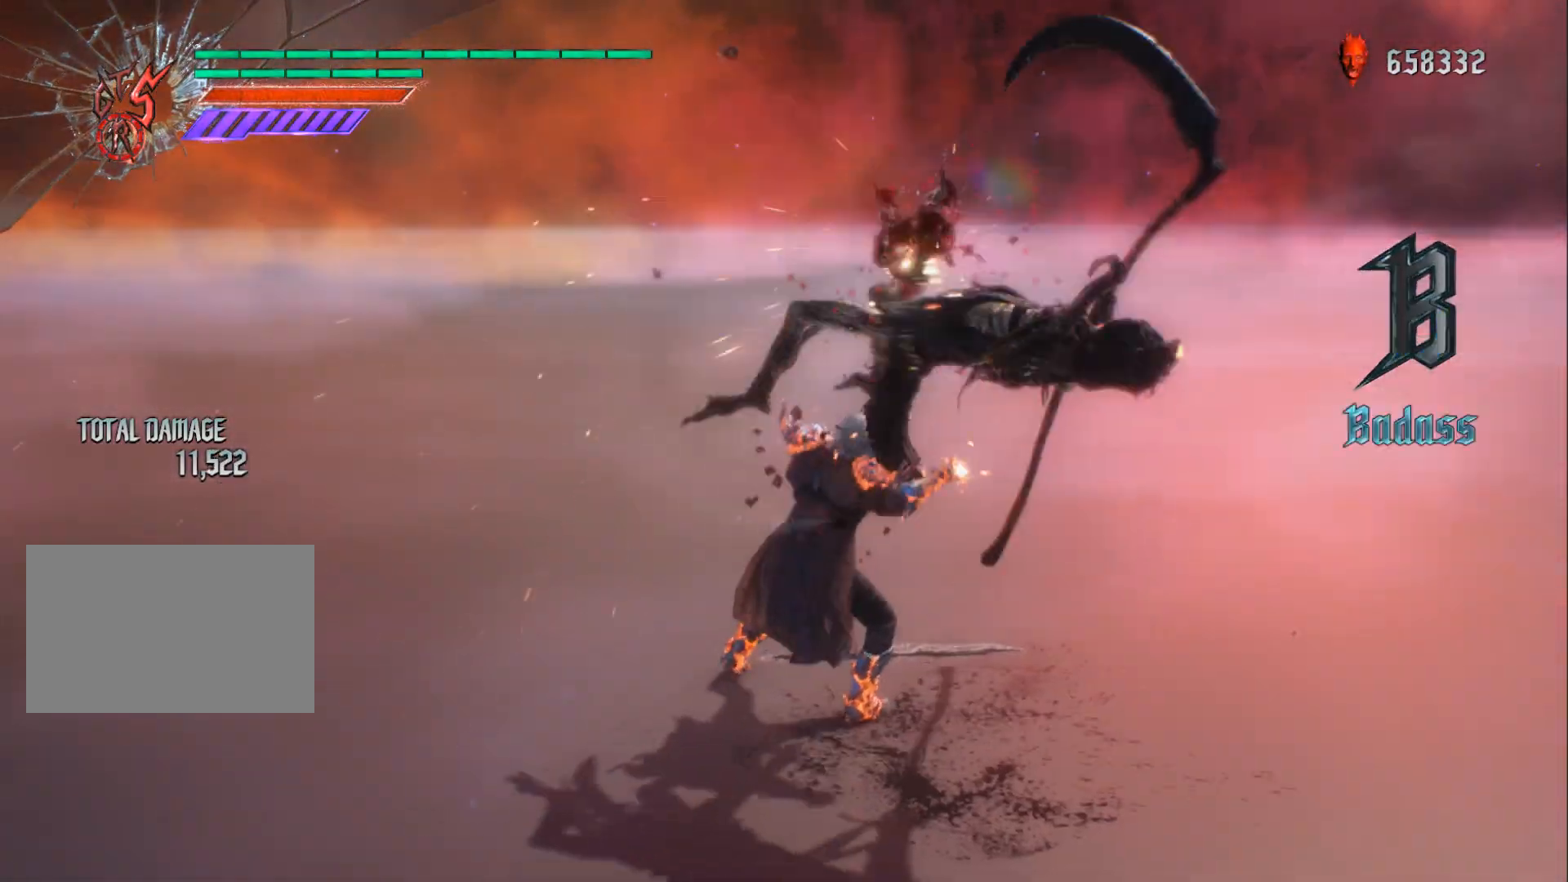
{"buttons": [], "left_stick": "center", "right_stick": "center", "events": [[17, "Y", "down"], [117, "Y", "up"], [167, "Y", "down"], [251, "Y", "up"], [334, "Y", "down"], [384, "Y", "up"]]}
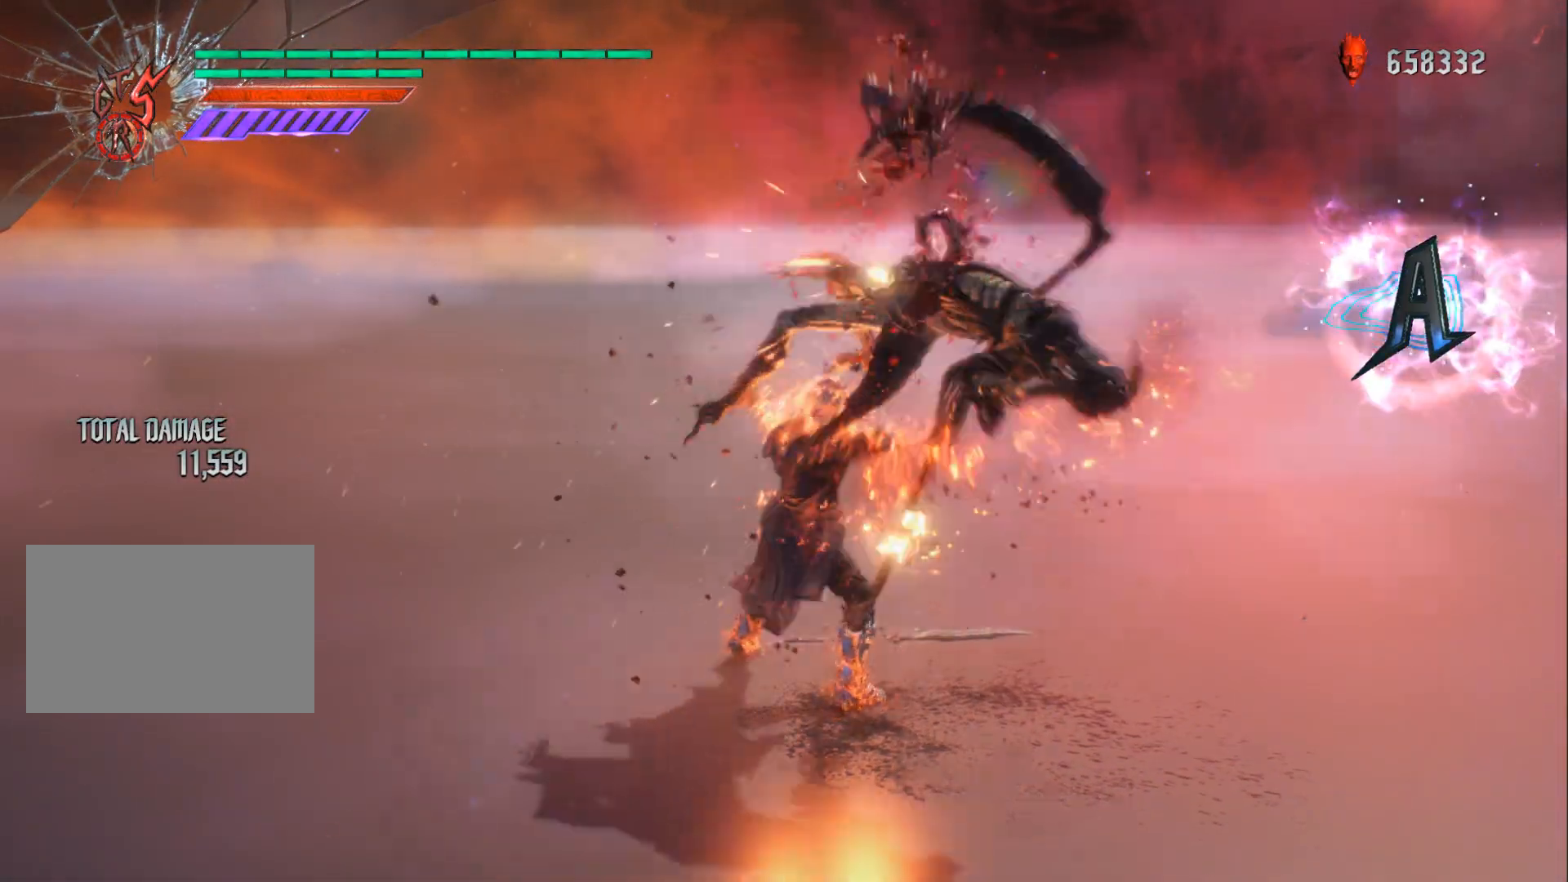
{"buttons": [], "left_stick": "center", "right_stick": "center", "events": [[33, "R2", "down"], [117, "Y", "down"], [183, "R2", "up"], [200, "Y", "up"], [267, "Y", "down"], [350, "Y", "up"], [417, "Y", "down"], [500, "Y", "up"]]}
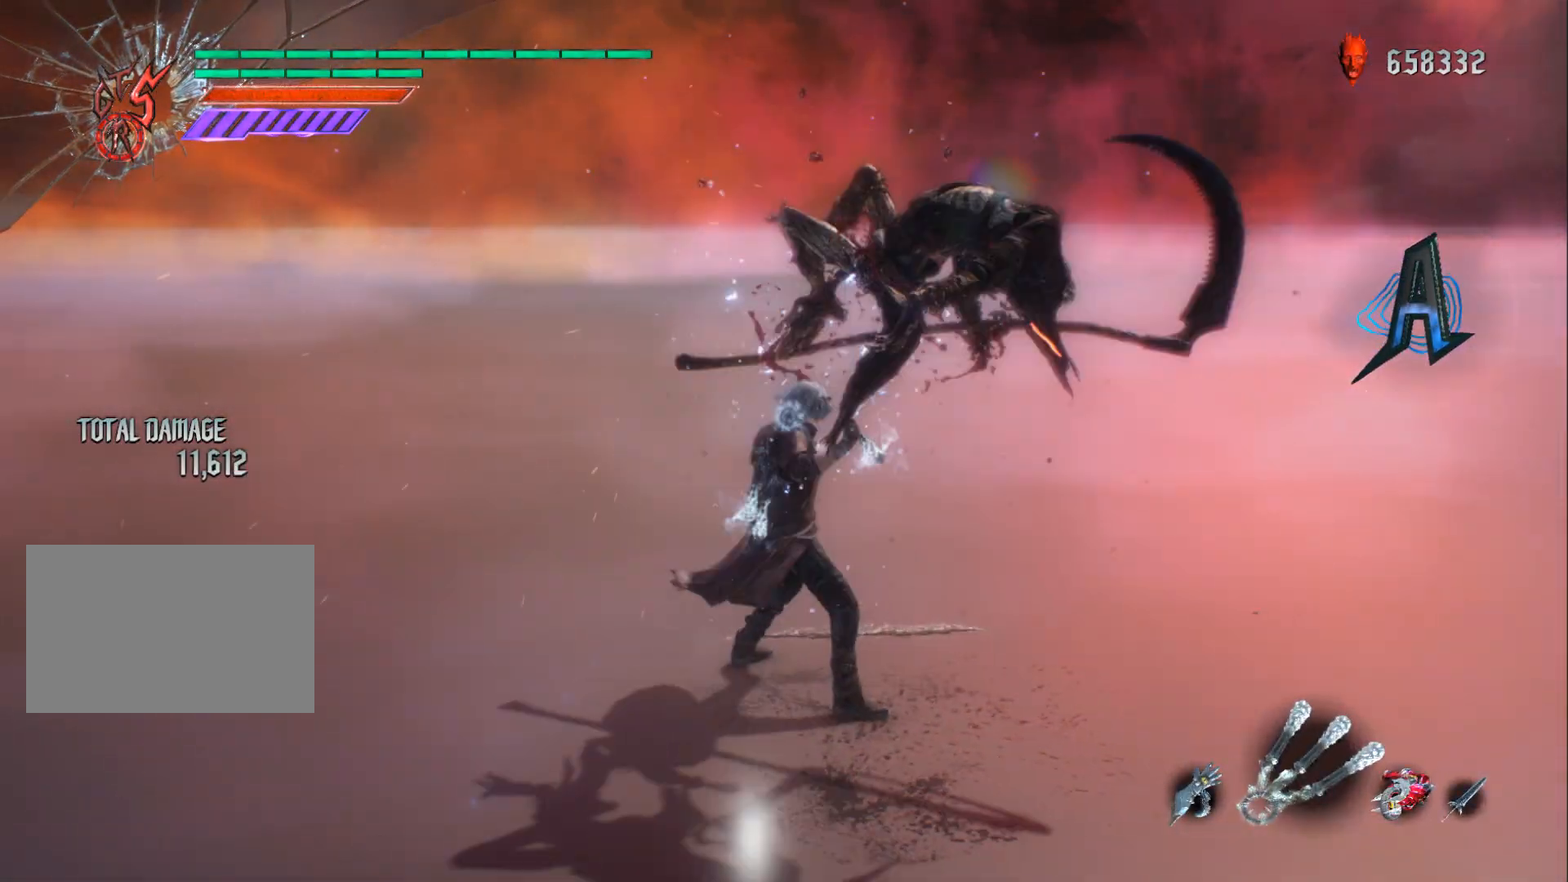
{"buttons": [], "left_stick": "center", "right_stick": "center", "events": [[67, "Y", "down"], [150, "Y", "up"], [234, "Y", "down"], [301, "Y", "up"], [367, "Y", "down"], [467, "Y", "up"]]}
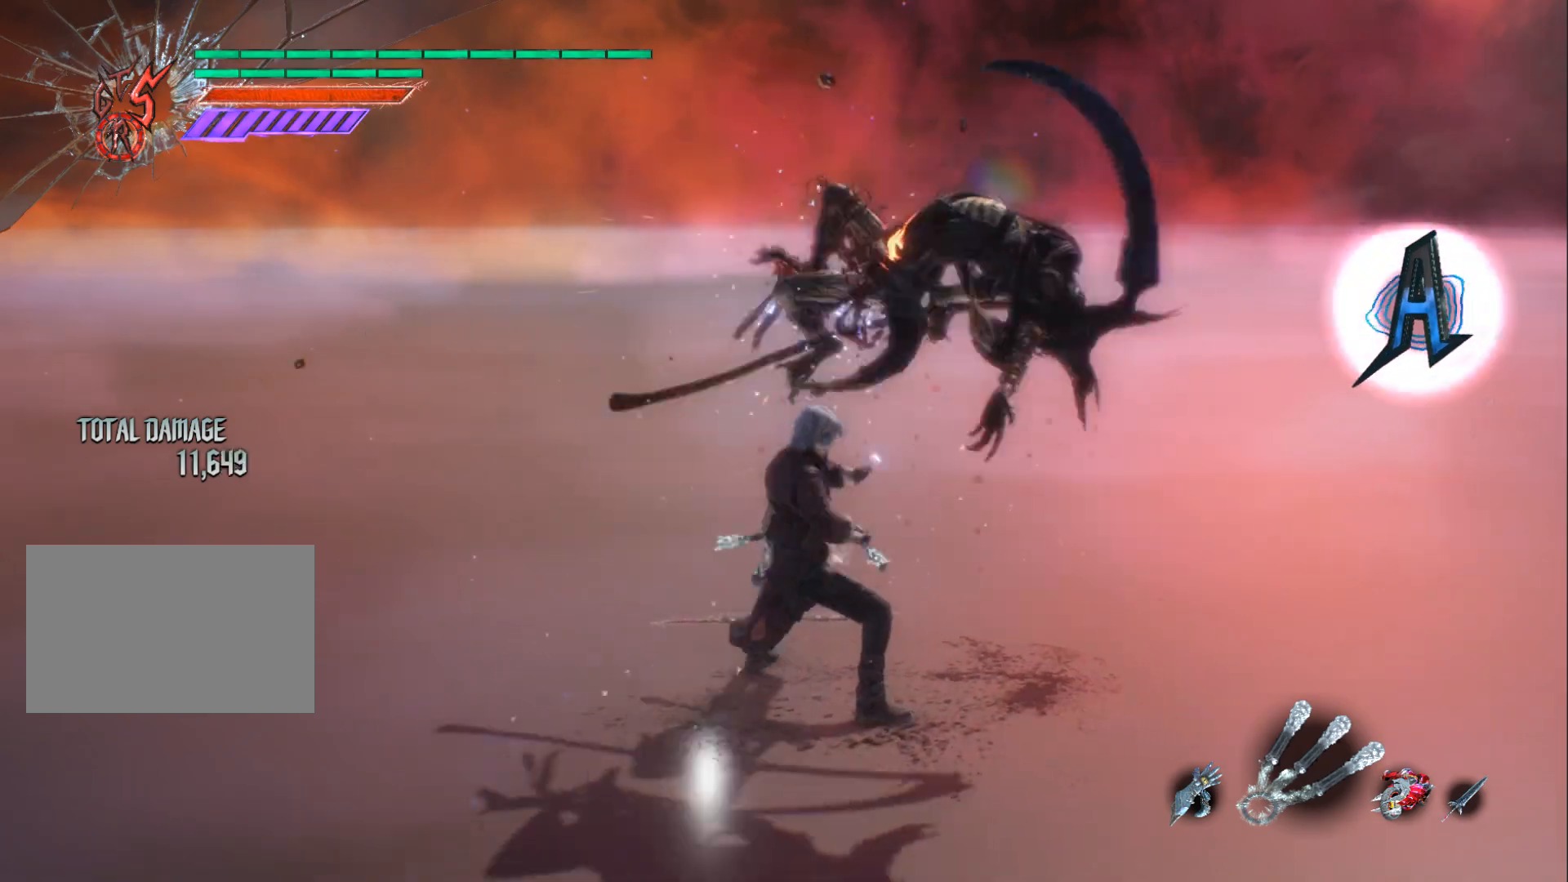
{"buttons": ["R1"], "left_stick": "down-left", "right_stick": "center", "events": [[33, "Y", "down"], [117, "Y", "up"], [150, "R2", "down"], [300, "R2", "up"], [334, "R2", "down"], [467, "R1", "down"], [467, "R2", "up"], [484, "left_stick", "down-left"]]}
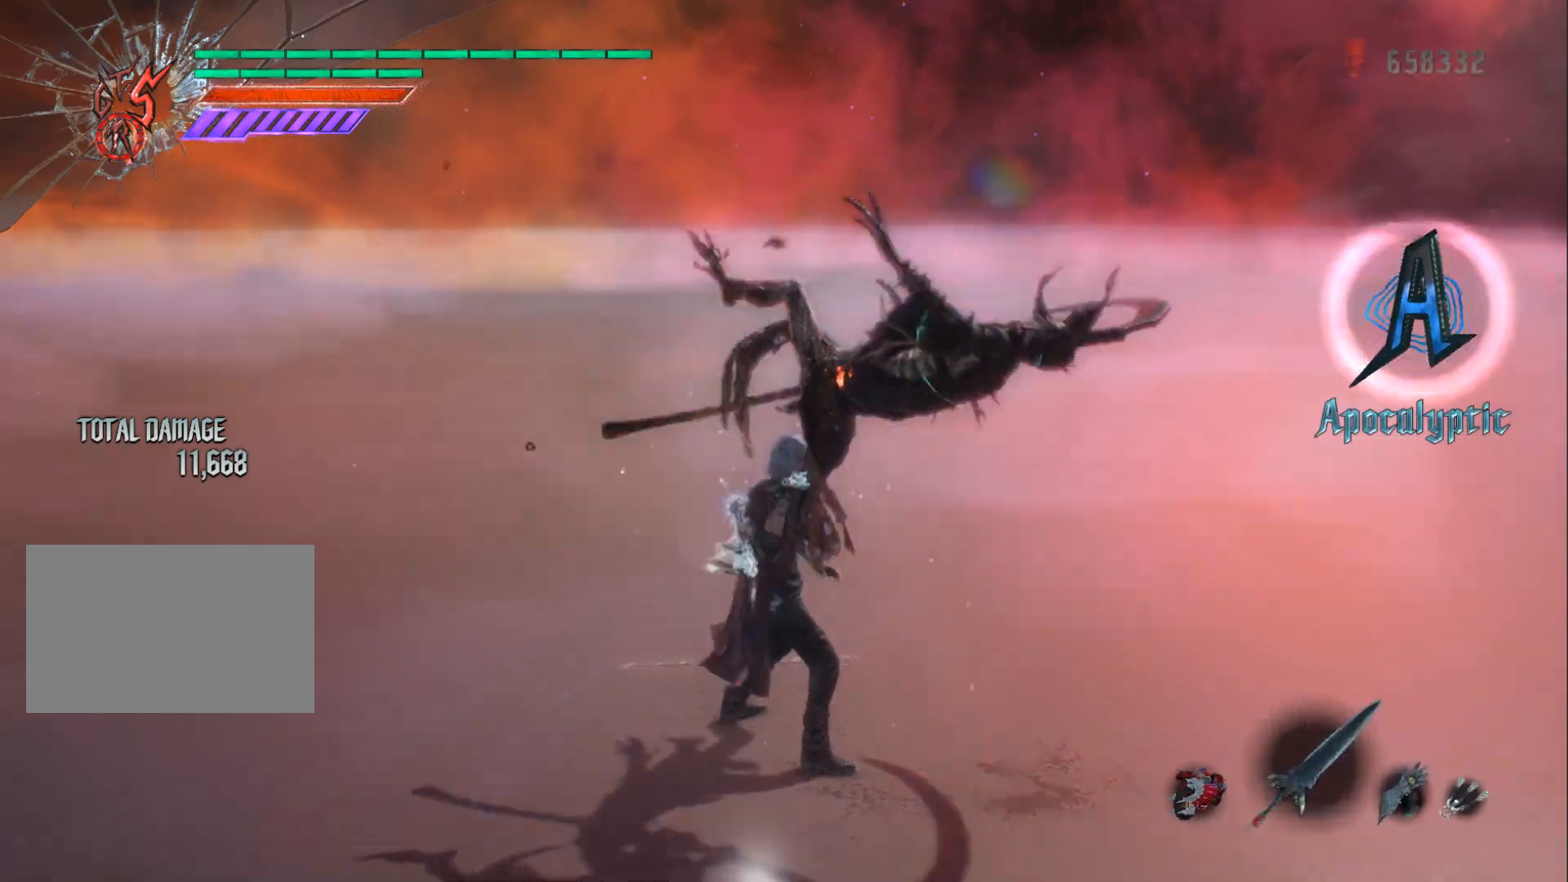
{"buttons": ["R1"], "left_stick": "down-left", "right_stick": "center", "events": [[17, "Y", "down"], [50, "DPAD_RIGHT", "down"], [100, "Y", "up"], [117, "DPAD_RIGHT", "up"], [167, "Y", "down"], [251, "Y", "up"]]}